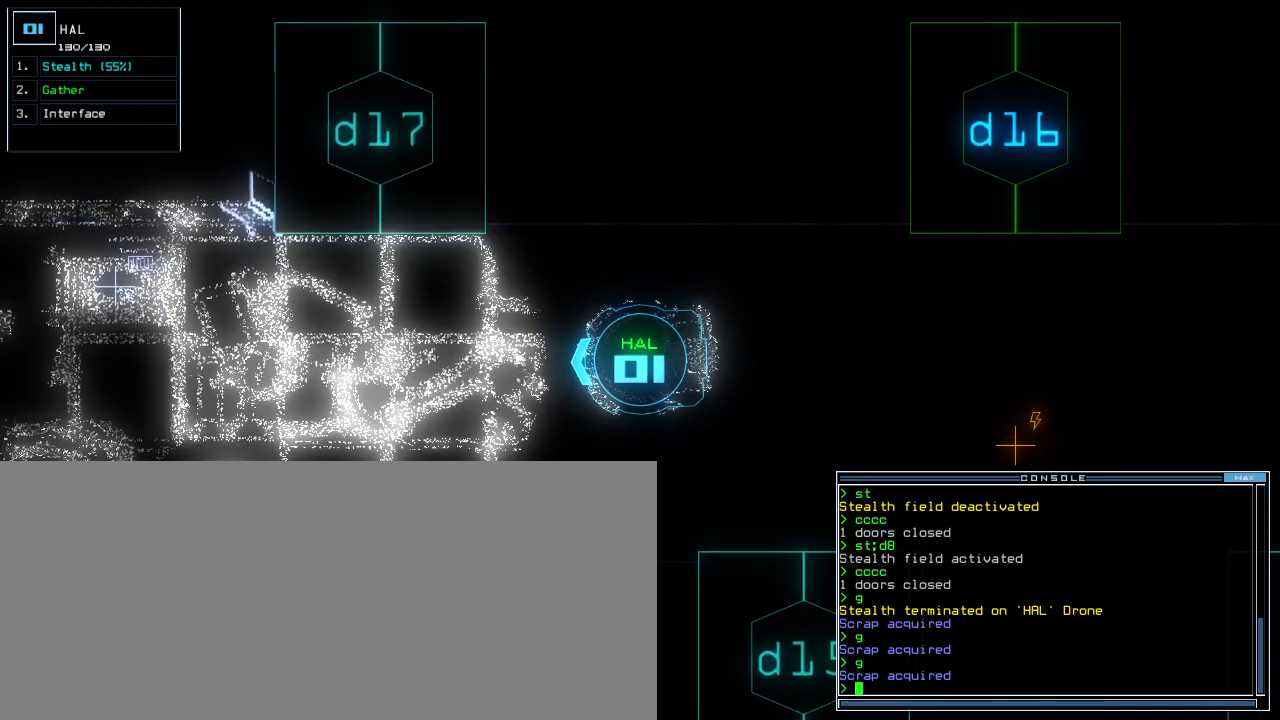
Gameplay with keyboard; each line is a JSON object with the keys held at the frame after it. "events" lists presses ("down") and releases ("up") of ".", "0", "1", "2", "3", "4", "5", "6", "7", "8", "9", "a", "b", "backspace", "c", "caps_lock", "comma", "ctrl_l", "ctrl_r", "d", "down", "e", "equals", "escape", "f", "f5", "g", "h", "i", "j", "k", "l", "left", "m", "minus", "n", "o", "p", "q", "quote", "r", "return", "right", "s", "semicolon", "shift_l", "shift_r", "space", "t", "tab", "tilde", "u", "up", "v", "w", "x", "y" and "z" between this image and that frame as [ms after this image, input, new state], when the widget could be followed in between. No other keys are recorded. Mouse input is not recorded.
{"keys": [], "events": [[120, "space", "up"]]}
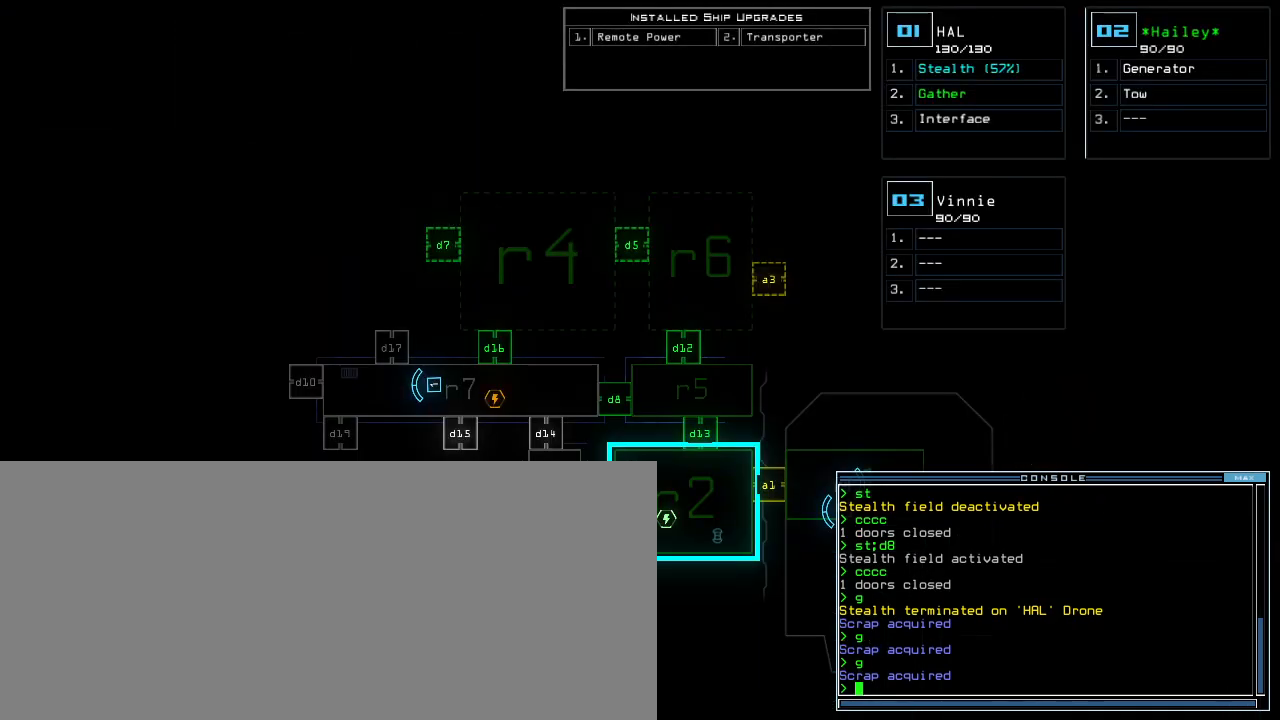
{"keys": [], "events": []}
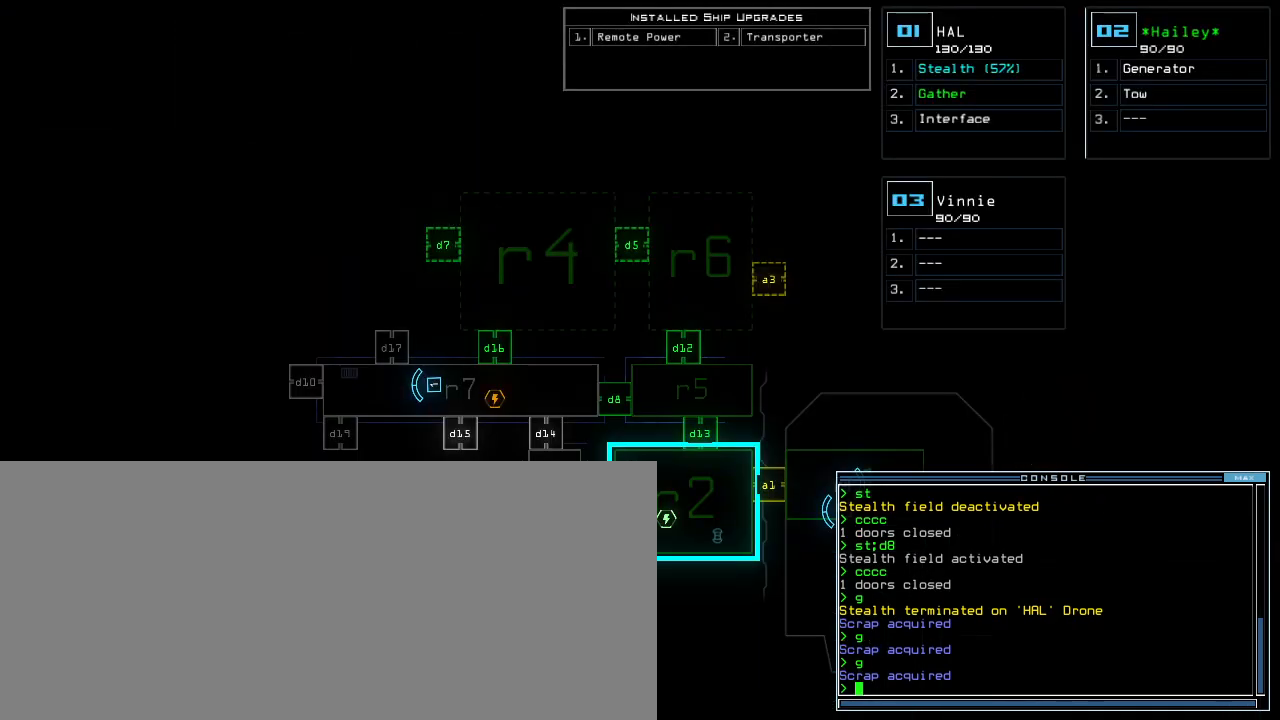
{"keys": [], "events": []}
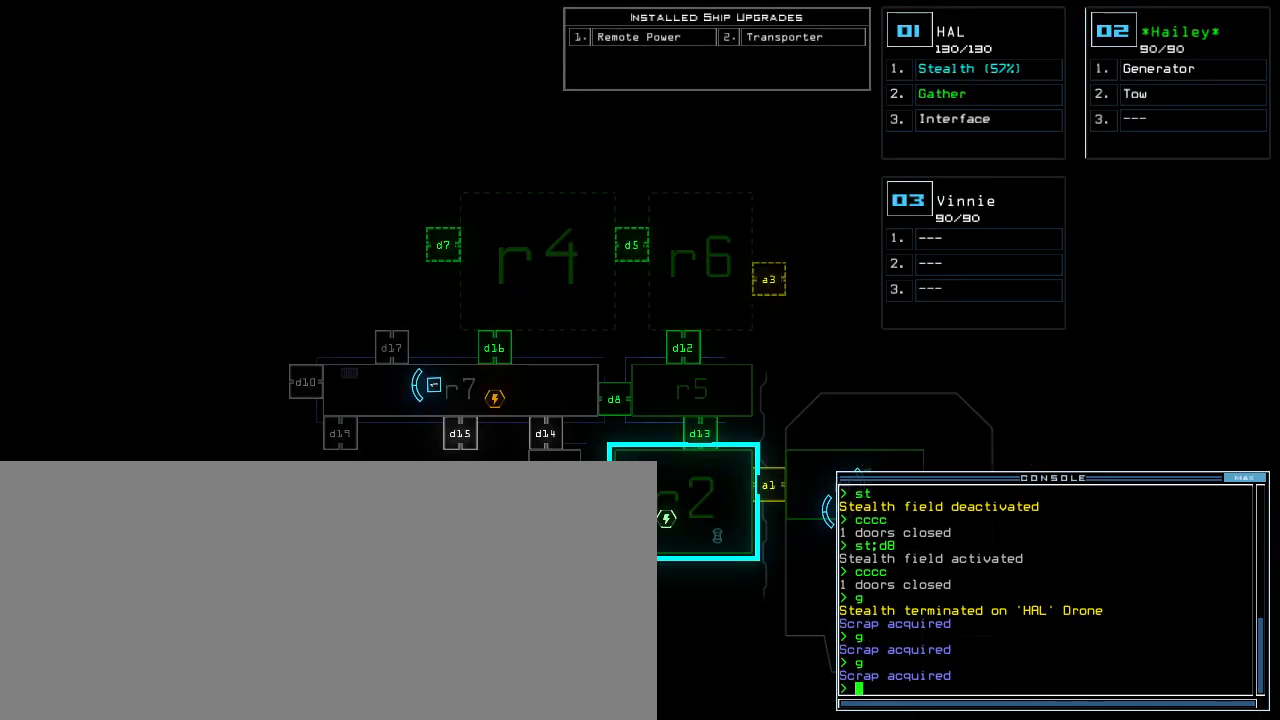
{"keys": [], "events": [[100, "r", "down"], [200, "r", "up"]]}
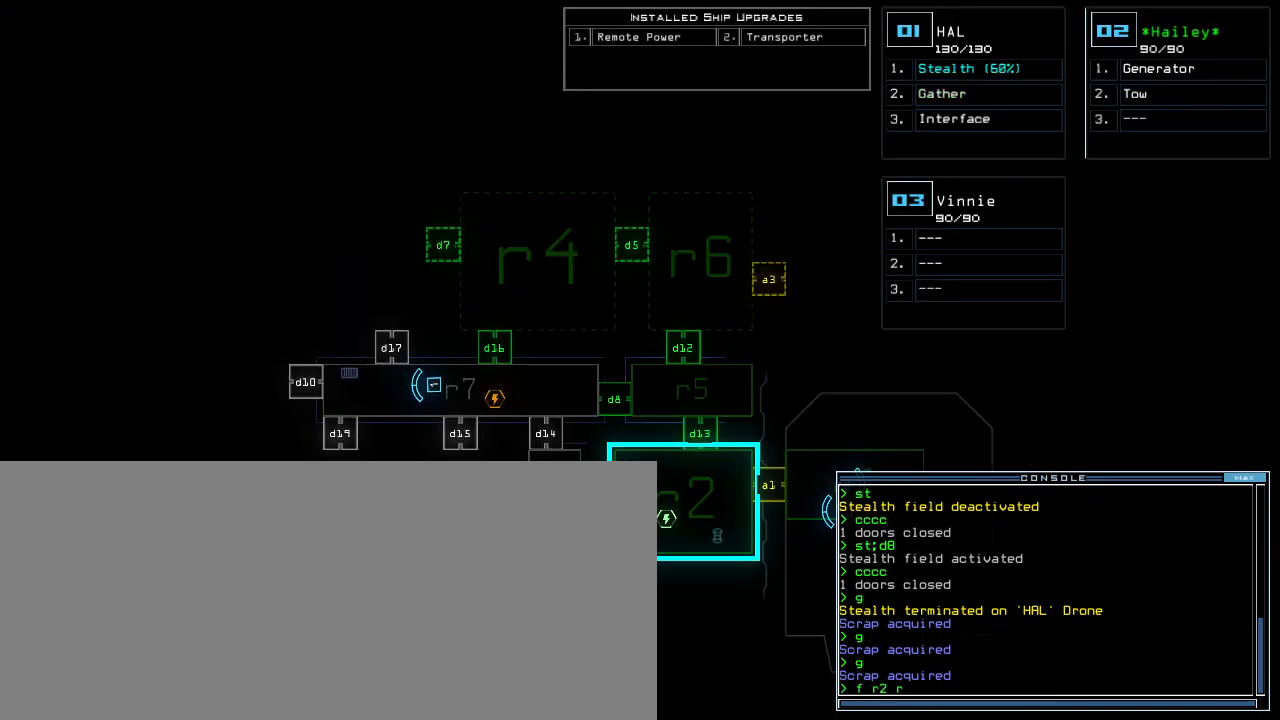
{"keys": [], "events": []}
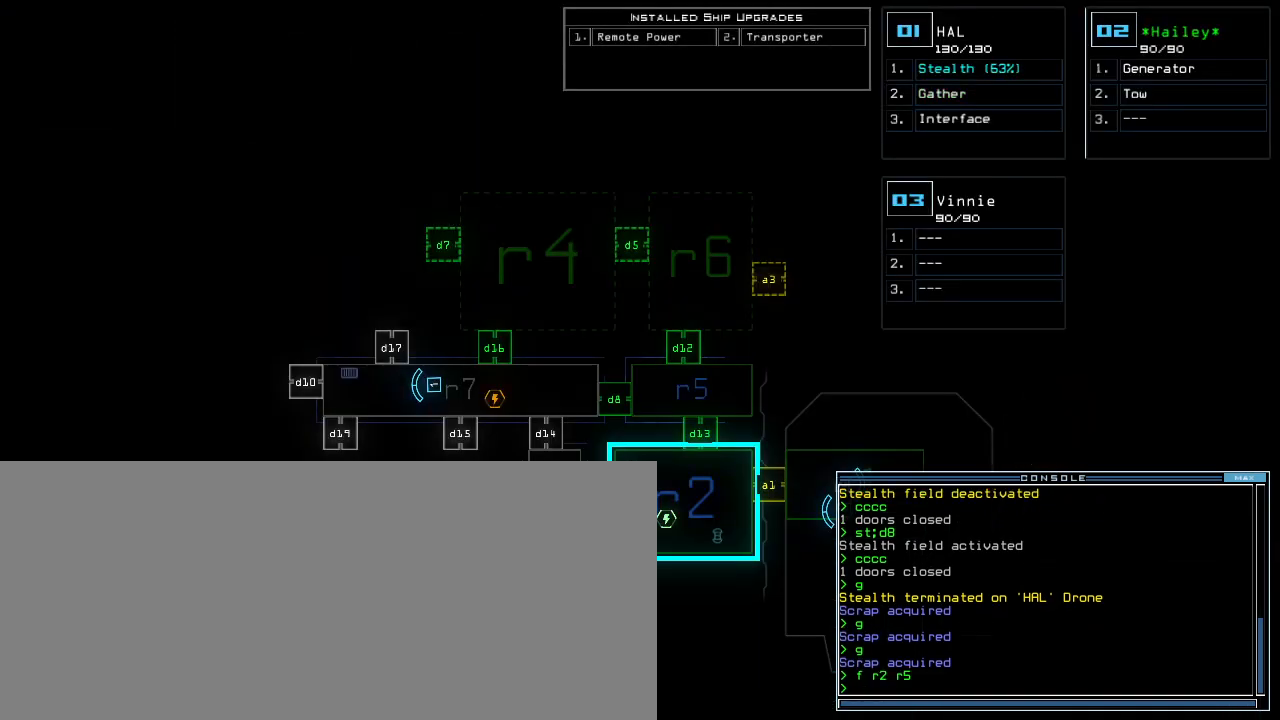
{"keys": [], "events": []}
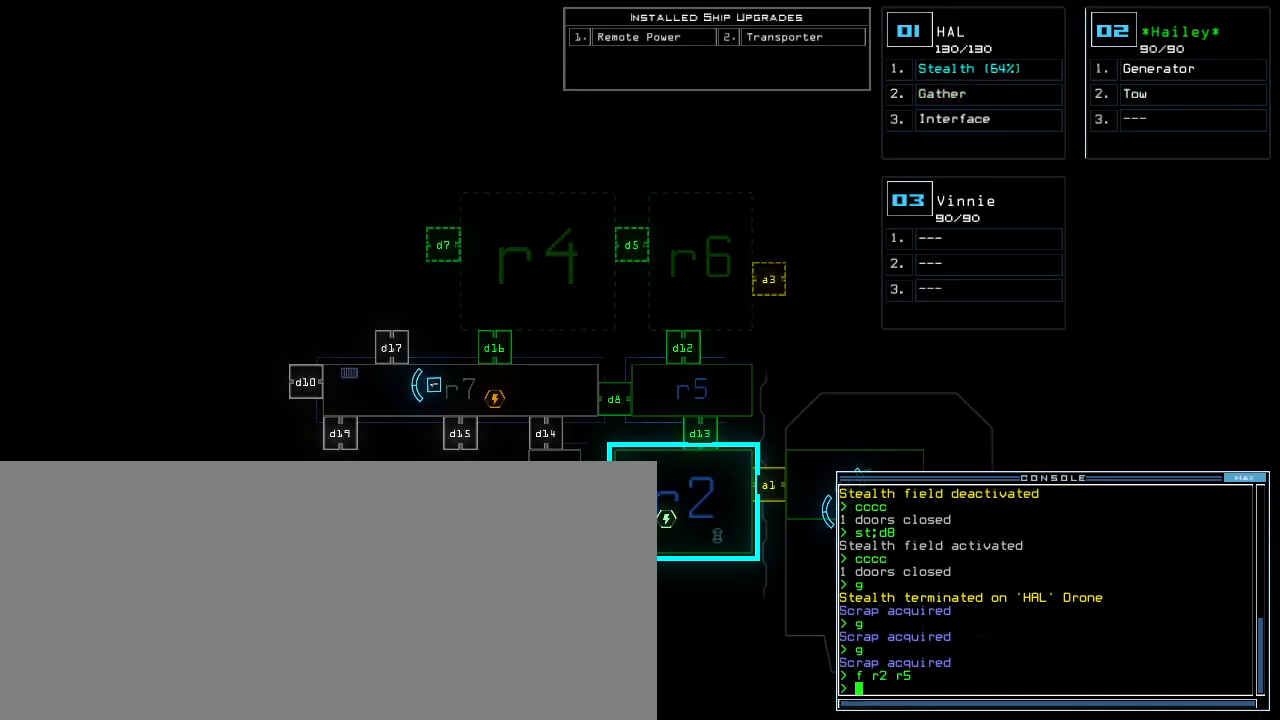
{"keys": ["1", "down", "right"], "events": [[440, "down", "down"], [440, "right", "down"], [460, "1", "down"]]}
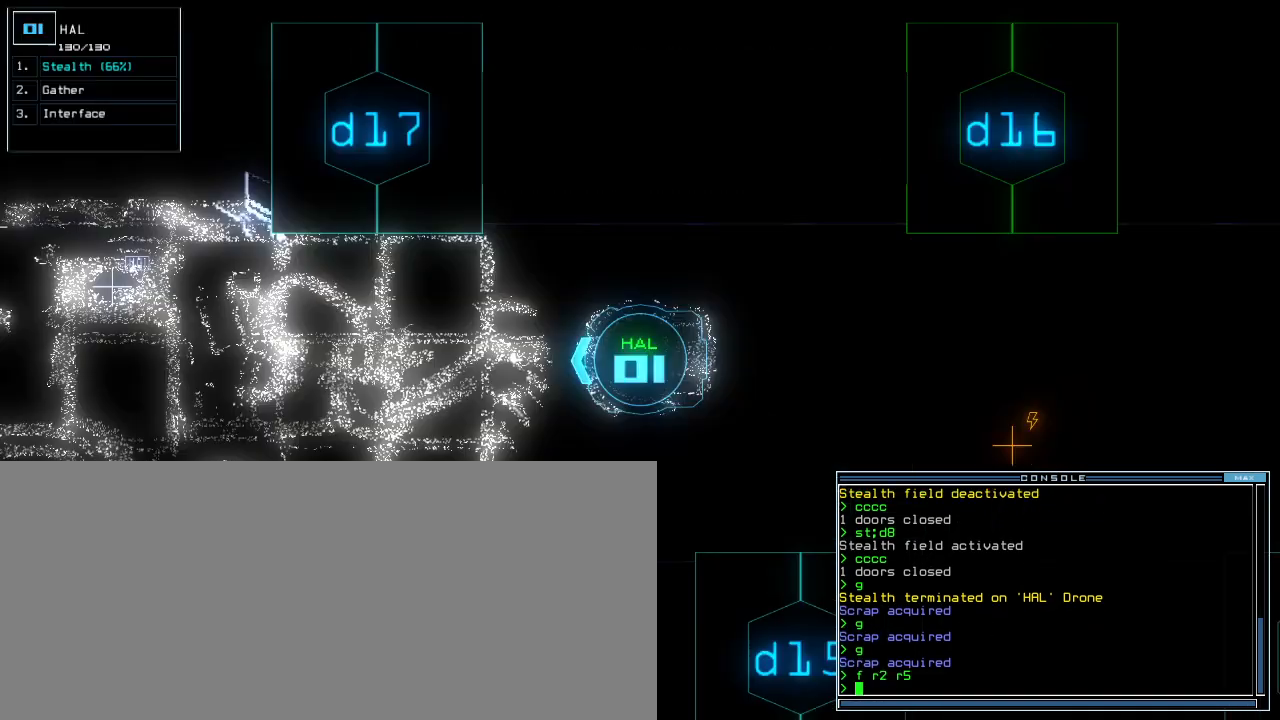
{"keys": ["right", "up"]}
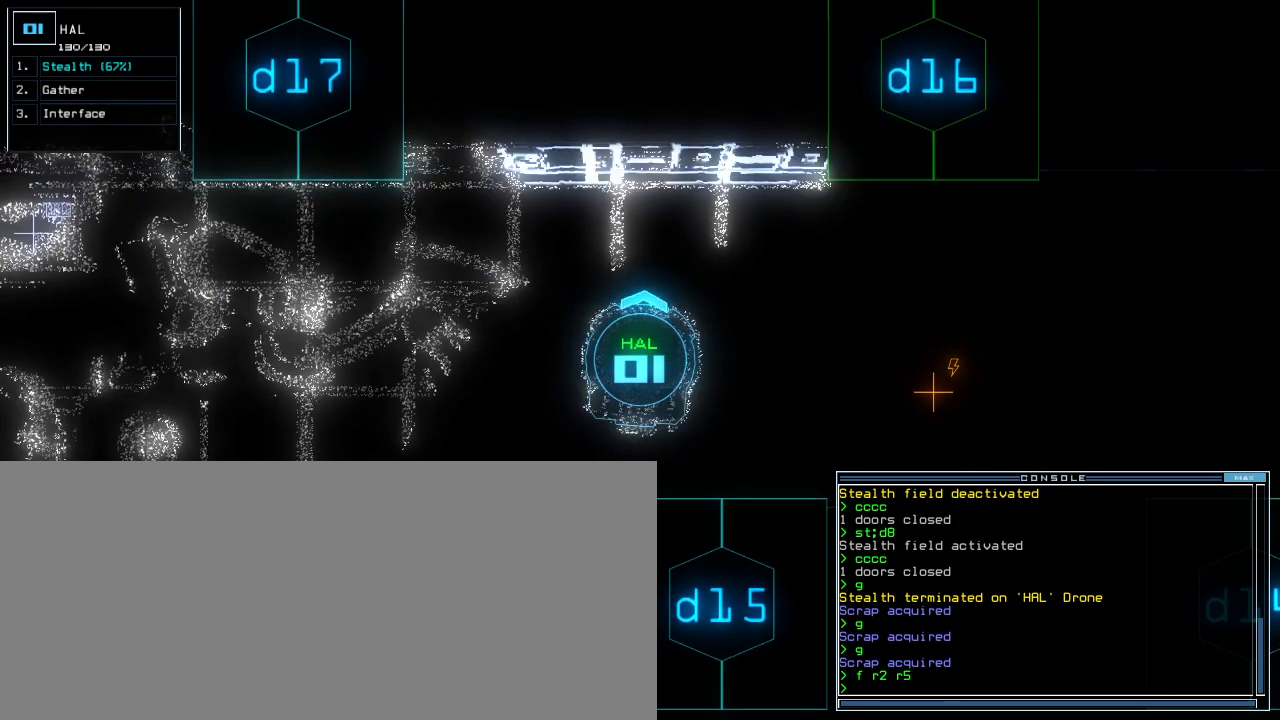
{"keys": ["up"], "events": [[80, "s", "down"], [180, "t", "down"], [320, "right", "up"], [320, "s", "up"], [320, "semicolon", "down"], [320, "t", "up"], [360, "semicolon", "up"], [380, "d", "down"], [420, "d", "up"]]}
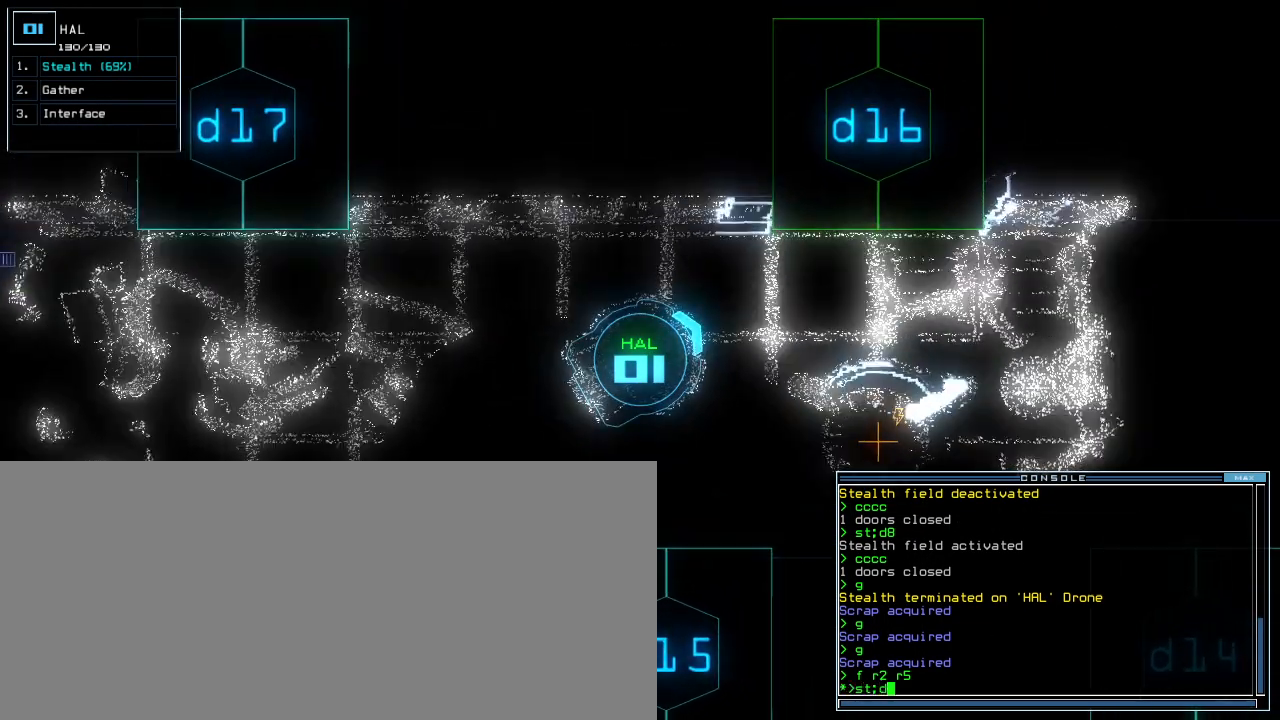
{"keys": ["left", "up"], "events": [[420, "6", "down"], [500, "6", "up"], [500, "left", "down"]]}
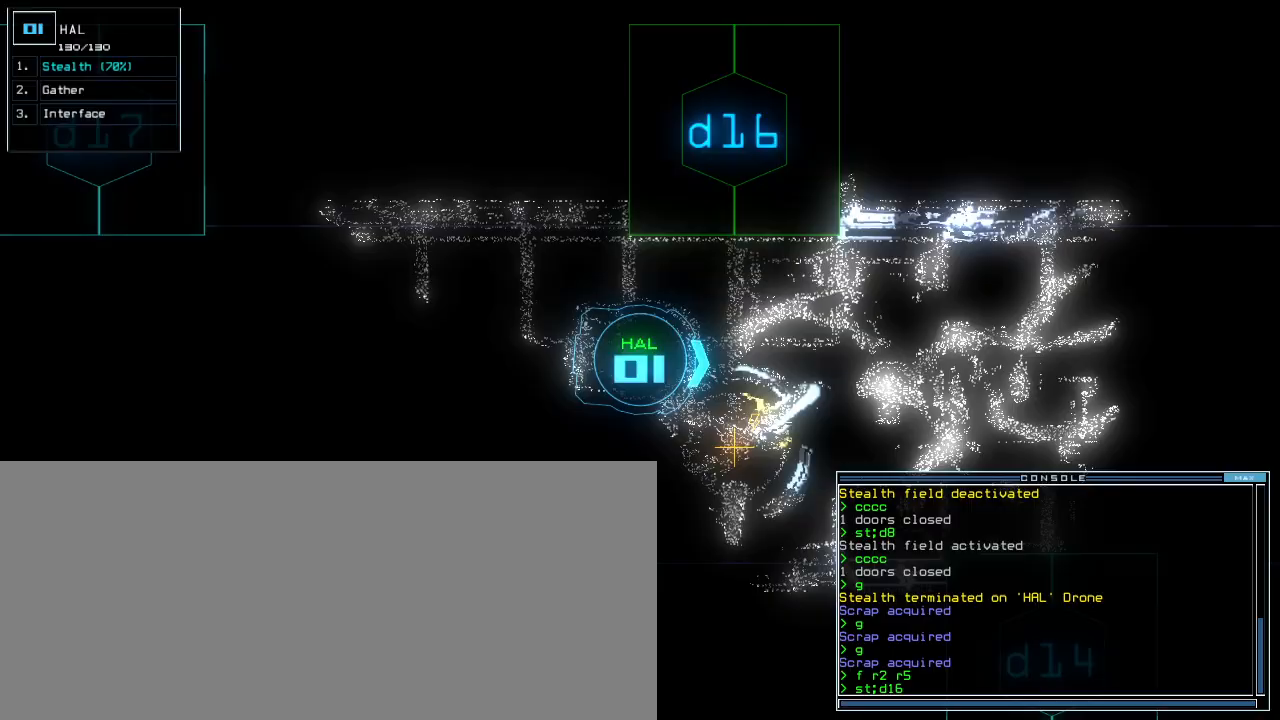
{"keys": ["left", "return", "up"], "events": [[120, "left", "up"], [200, "left", "down"], [440, "return", "down"]]}
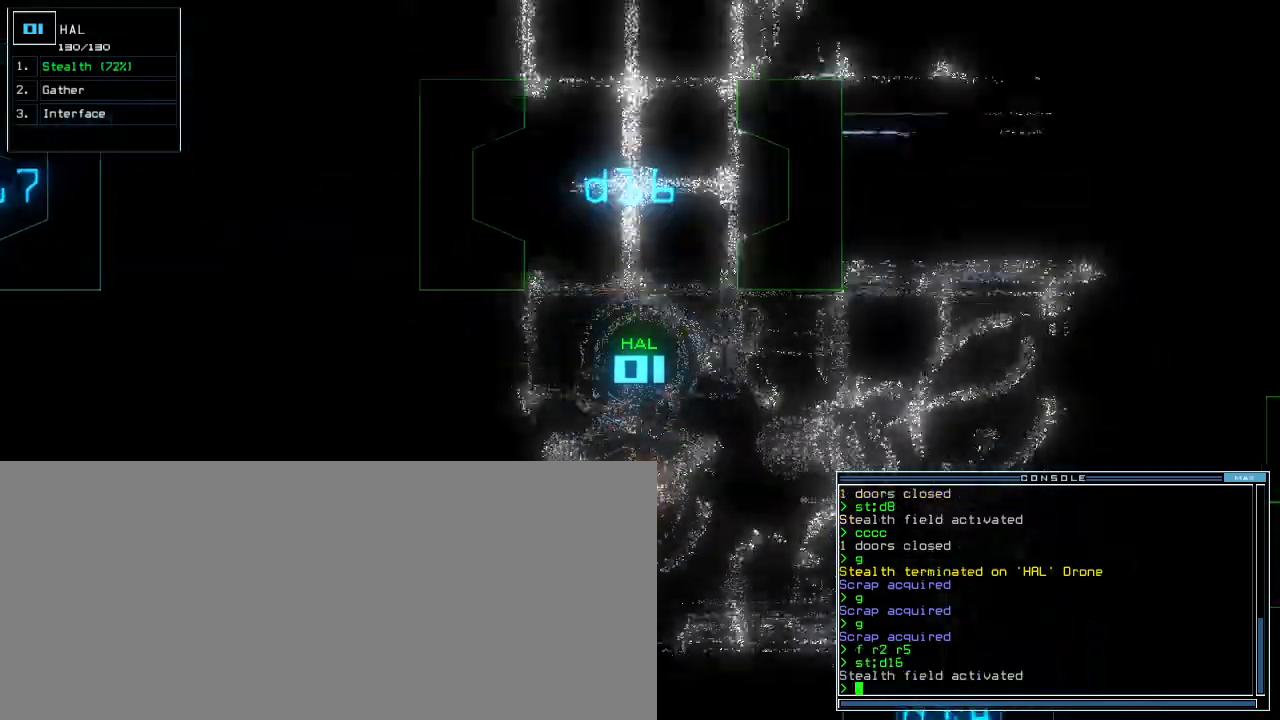
{"keys": ["up"], "events": [[20, "return", "up"], [60, "left", "up"], [300, "left", "down"], [420, "left", "up"]]}
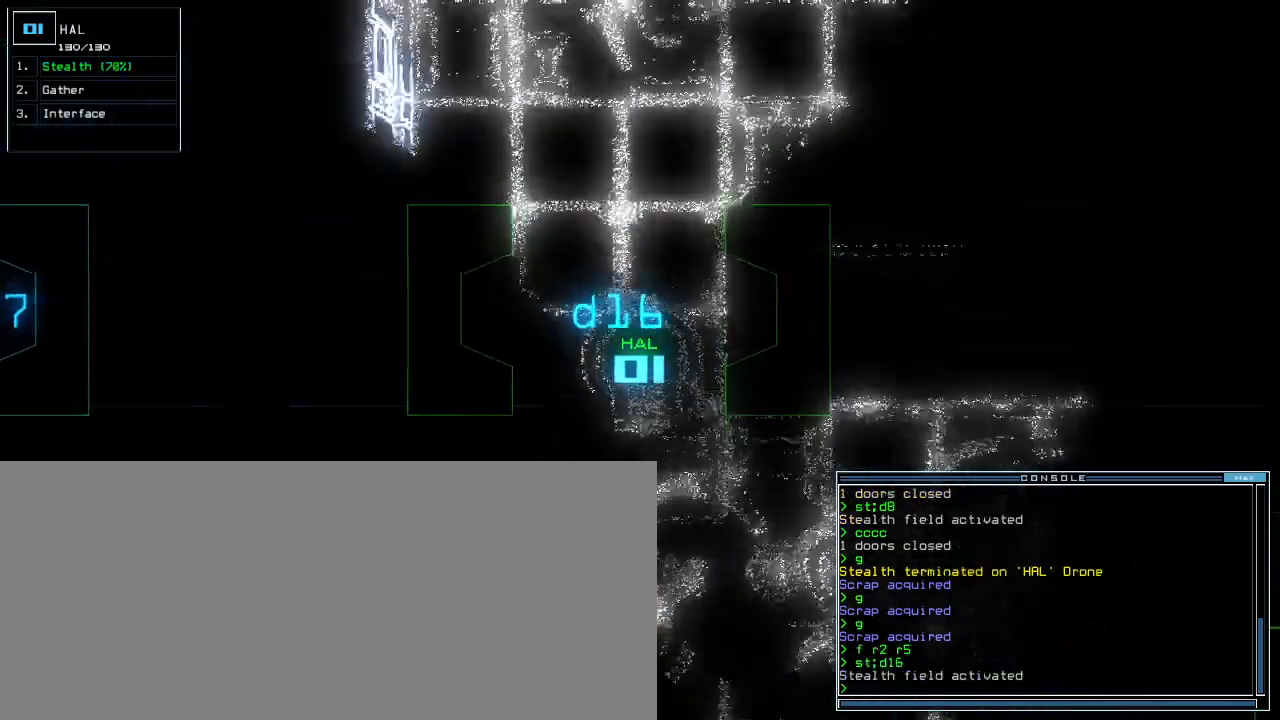
{"keys": ["up"], "events": []}
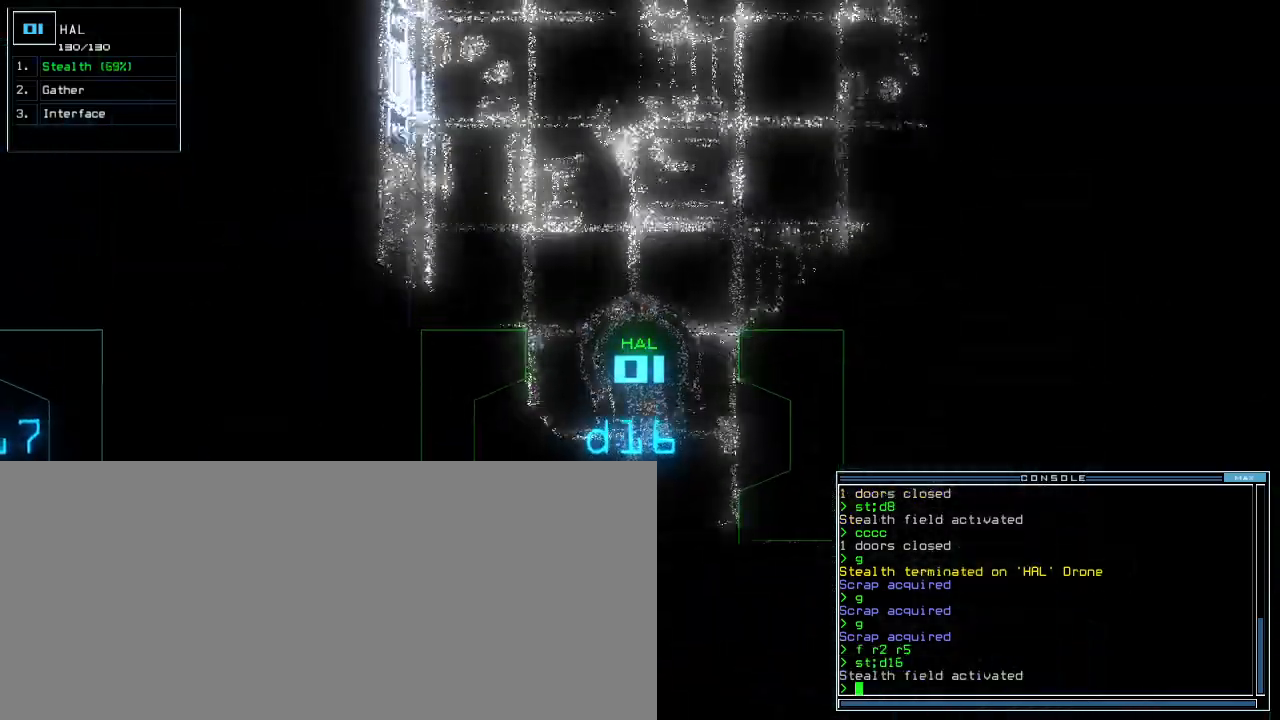
{"keys": ["up"], "events": [[60, "right", "down"], [120, "right", "up"], [300, "right", "down"], [480, "right", "up"]]}
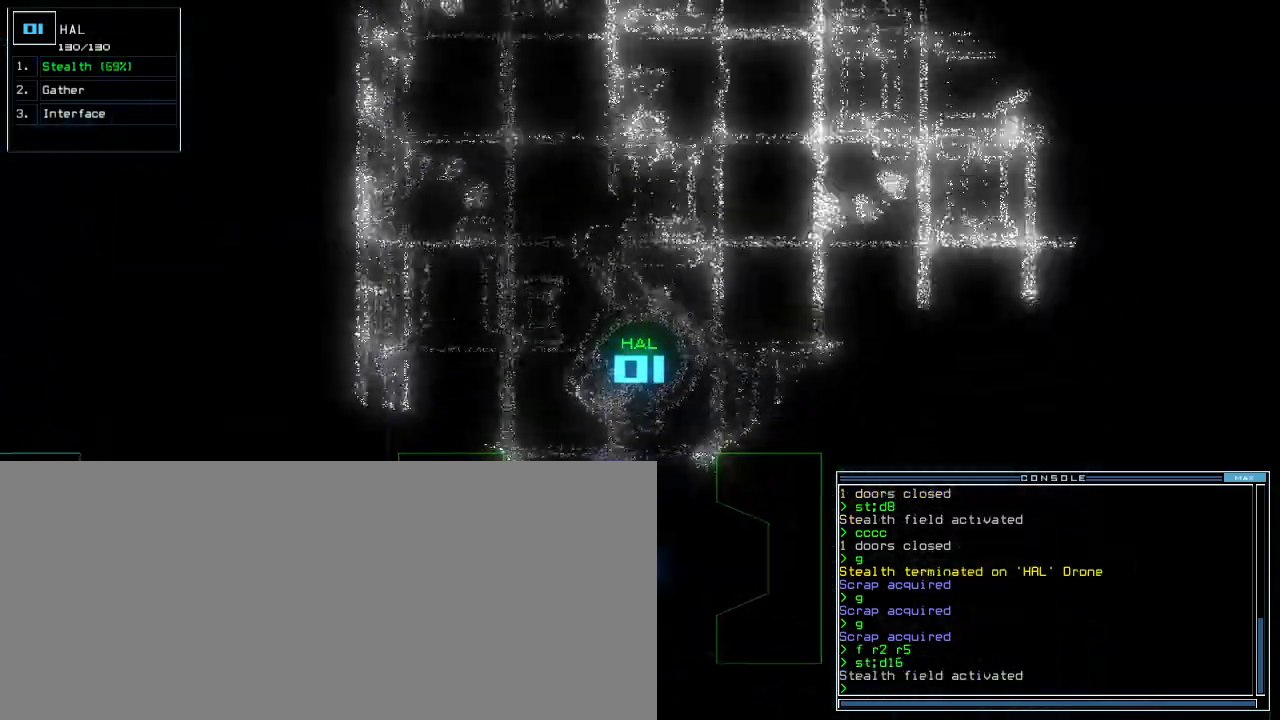
{"keys": ["left", "up"], "events": [[120, "left", "down"], [260, "left", "up"], [460, "left", "down"]]}
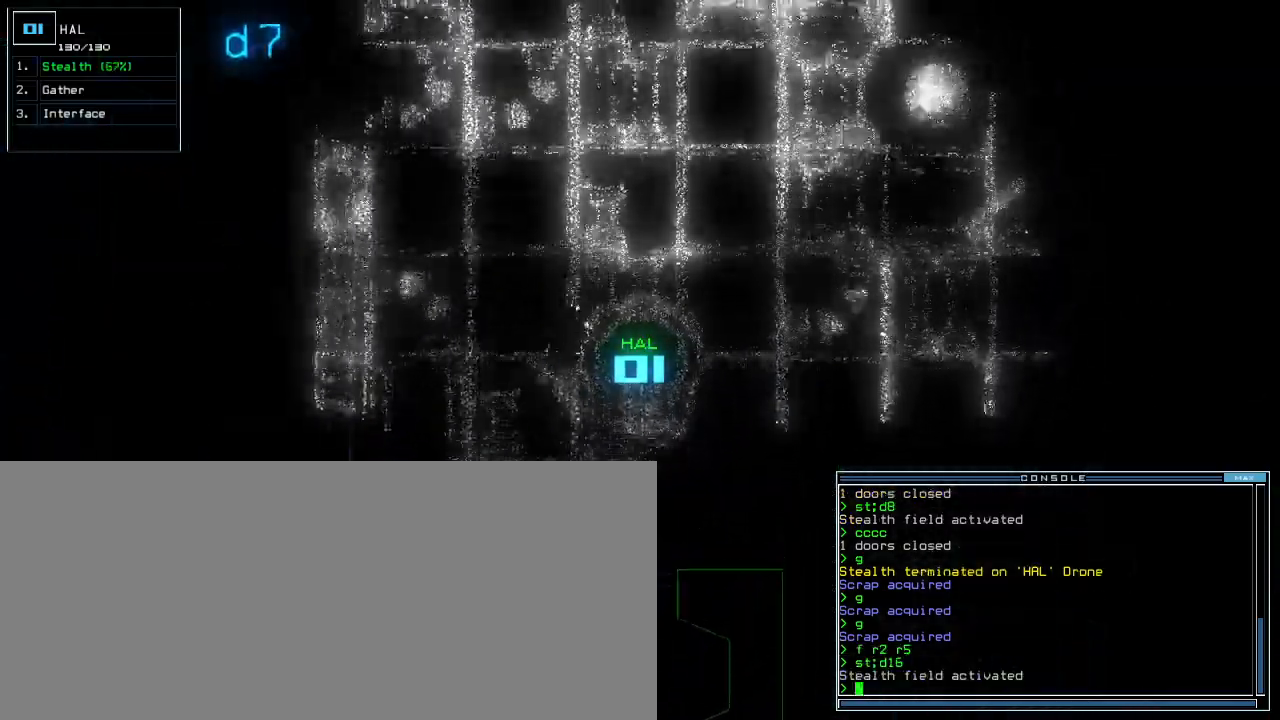
{"keys": ["up"], "events": [[100, "left", "up"]]}
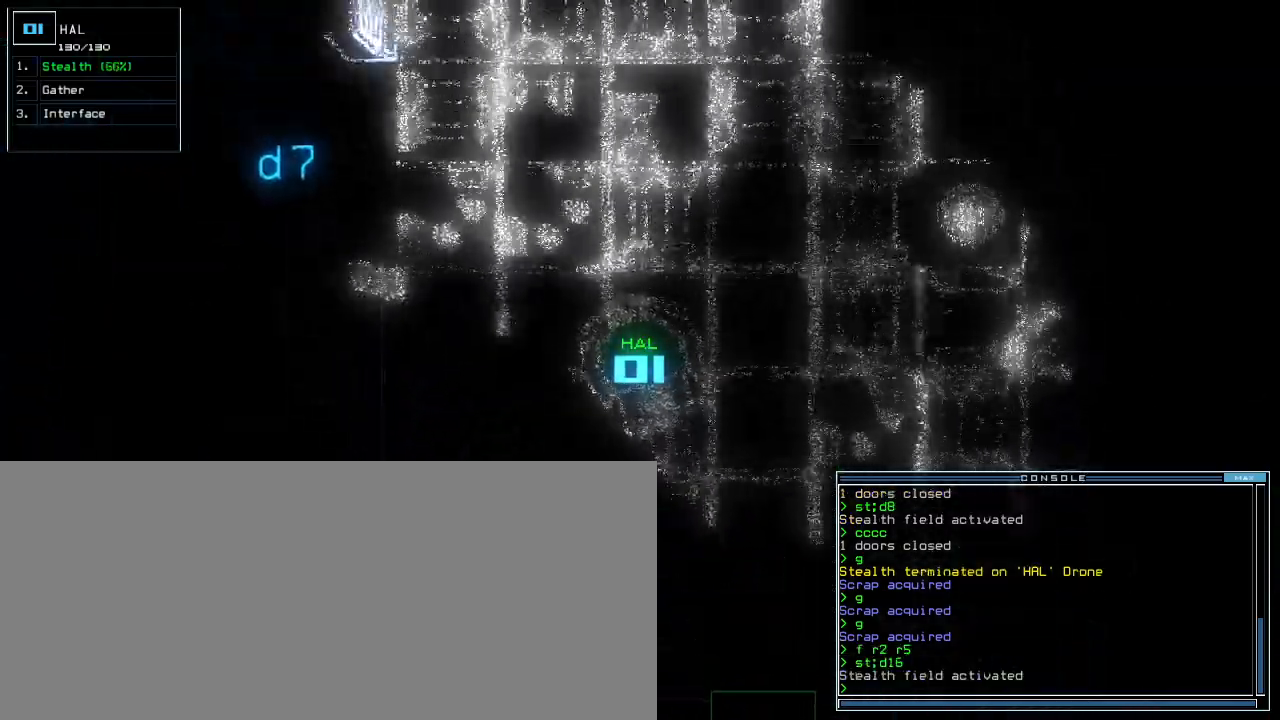
{"keys": ["right", "up"], "events": [[300, "right", "down"], [400, "right", "up"], [460, "right", "down"]]}
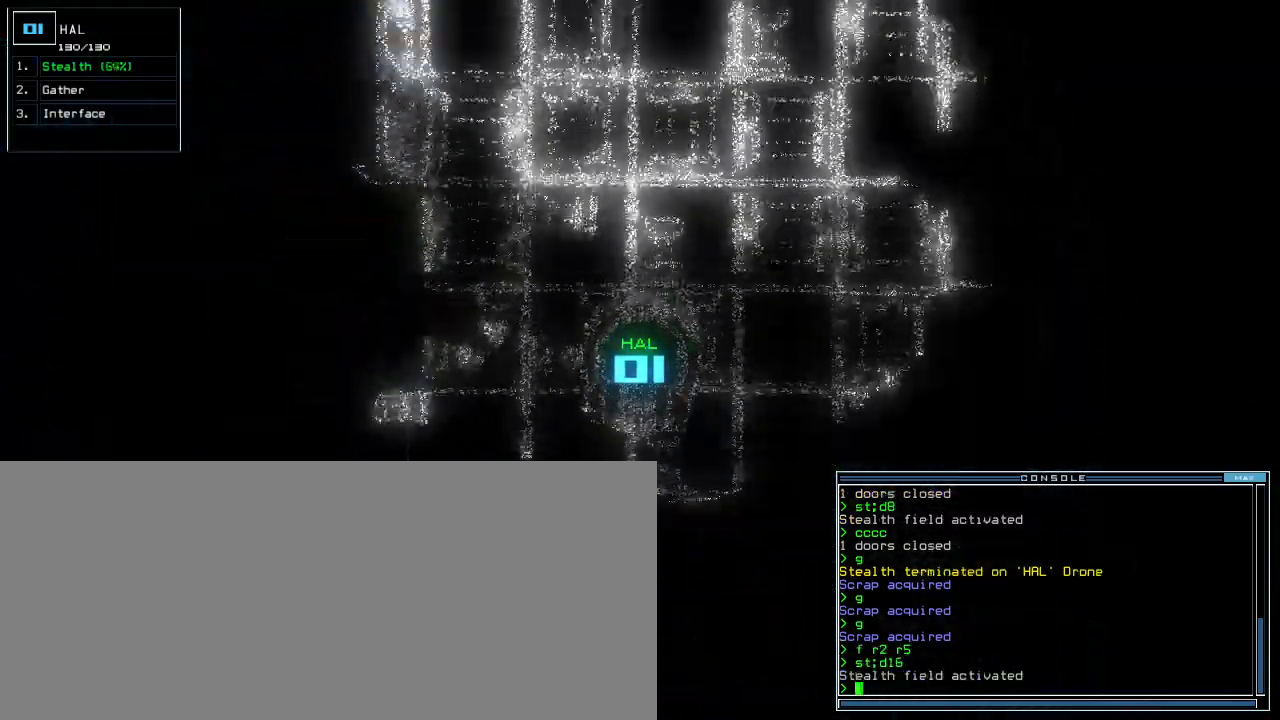
{"keys": ["up"], "events": [[100, "right", "up"]]}
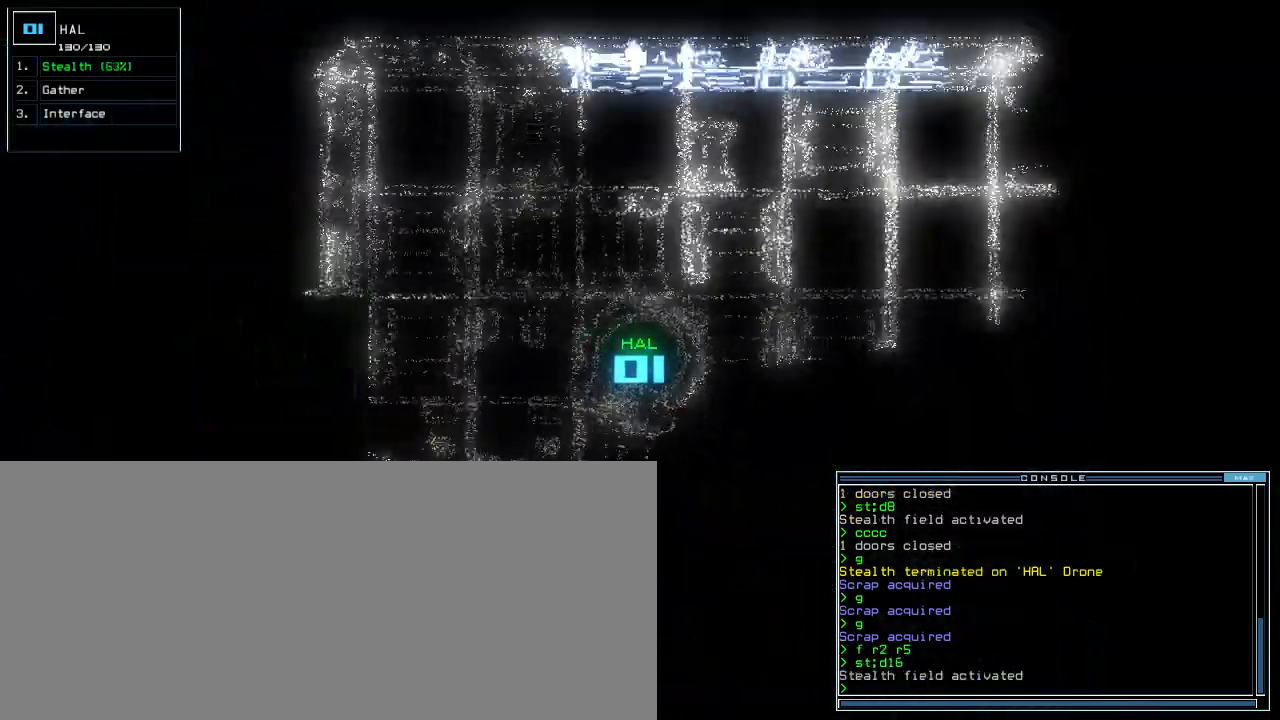
{"keys": ["right", "up"], "events": [[20, "right", "down"], [180, "right", "up"], [460, "right", "down"]]}
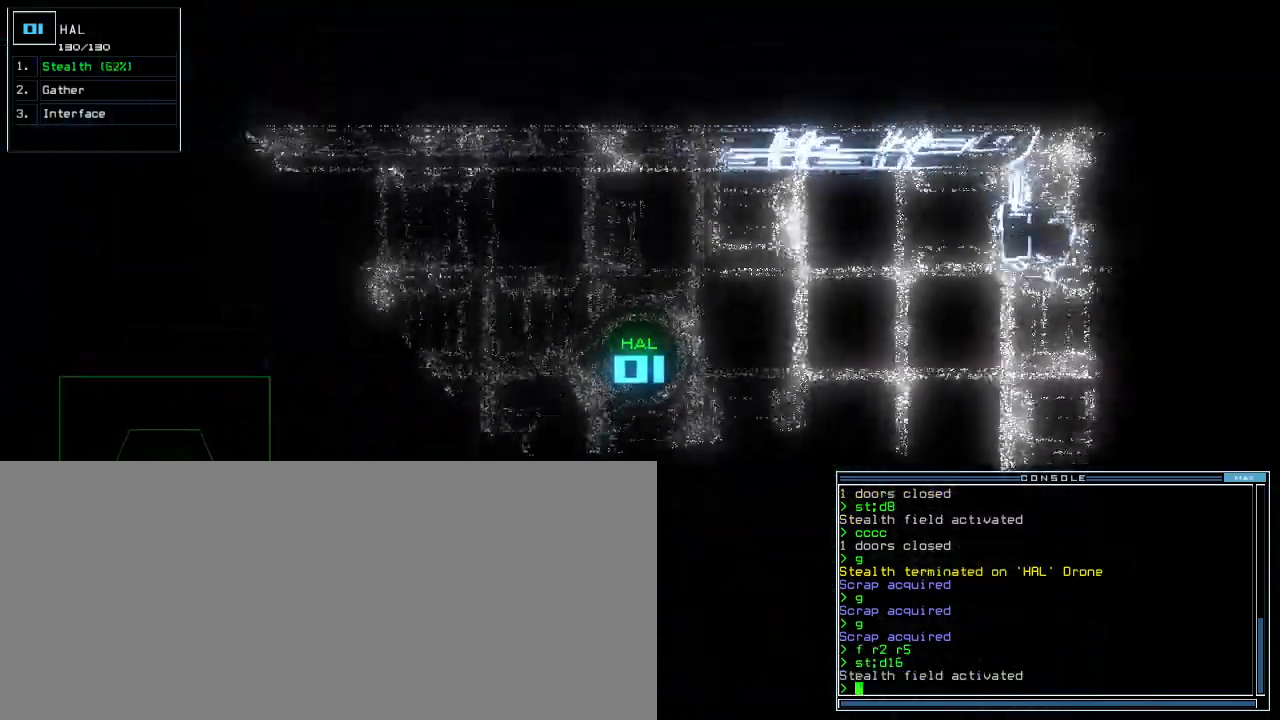
{"keys": ["up"], "events": [[40, "right", "up"], [280, "right", "down"], [380, "right", "up"]]}
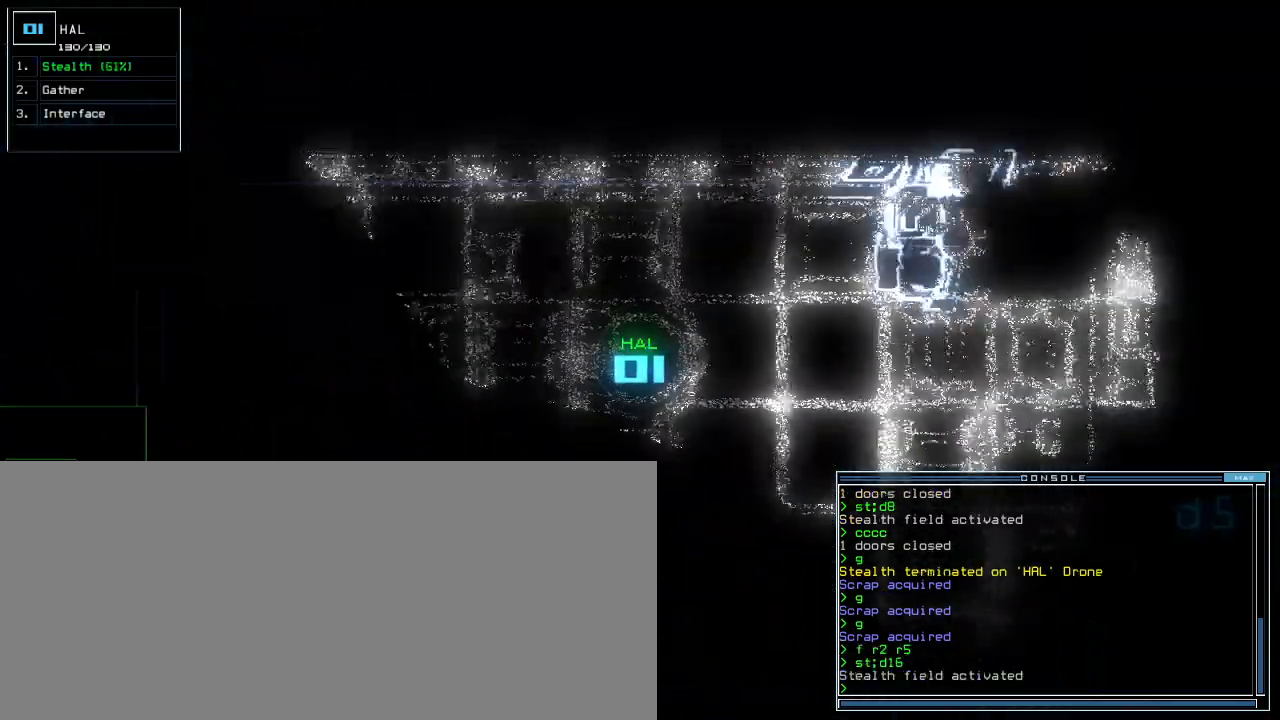
{"keys": ["up"], "events": [[360, "right", "down"], [480, "right", "up"]]}
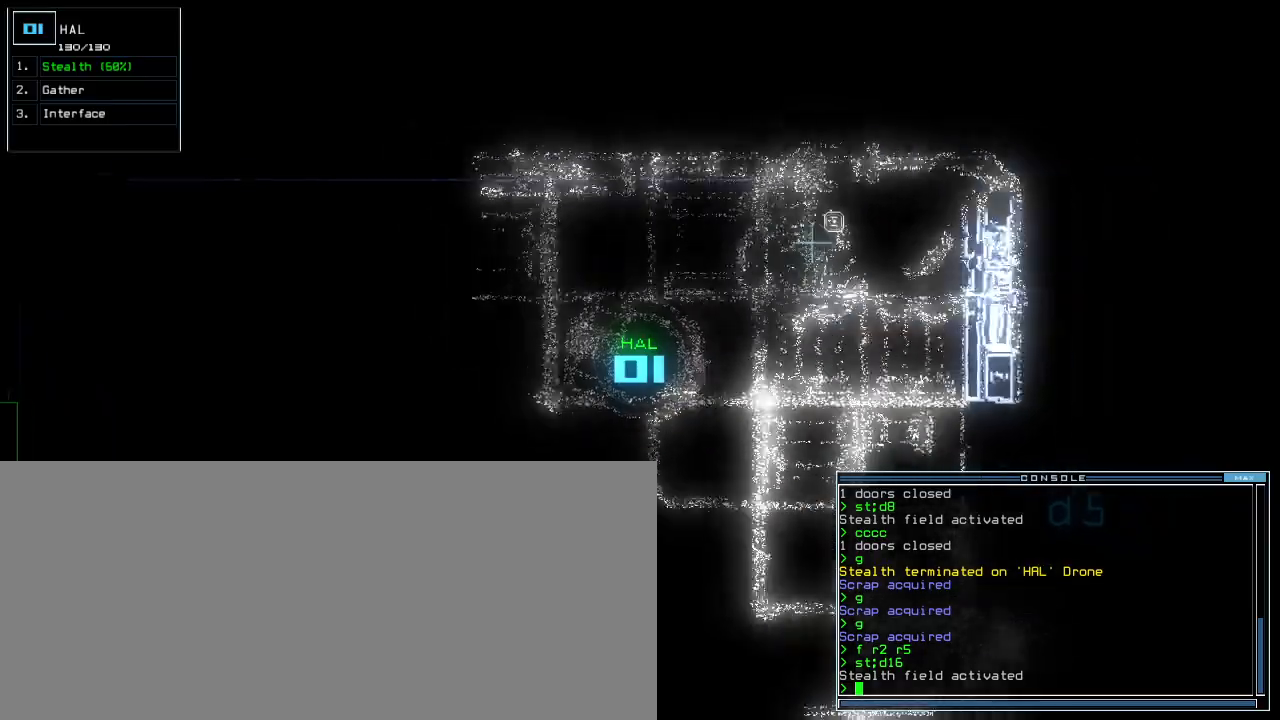
{"keys": ["up"], "events": [[80, "right", "down"], [240, "right", "up"], [300, "right", "down"], [420, "right", "up"]]}
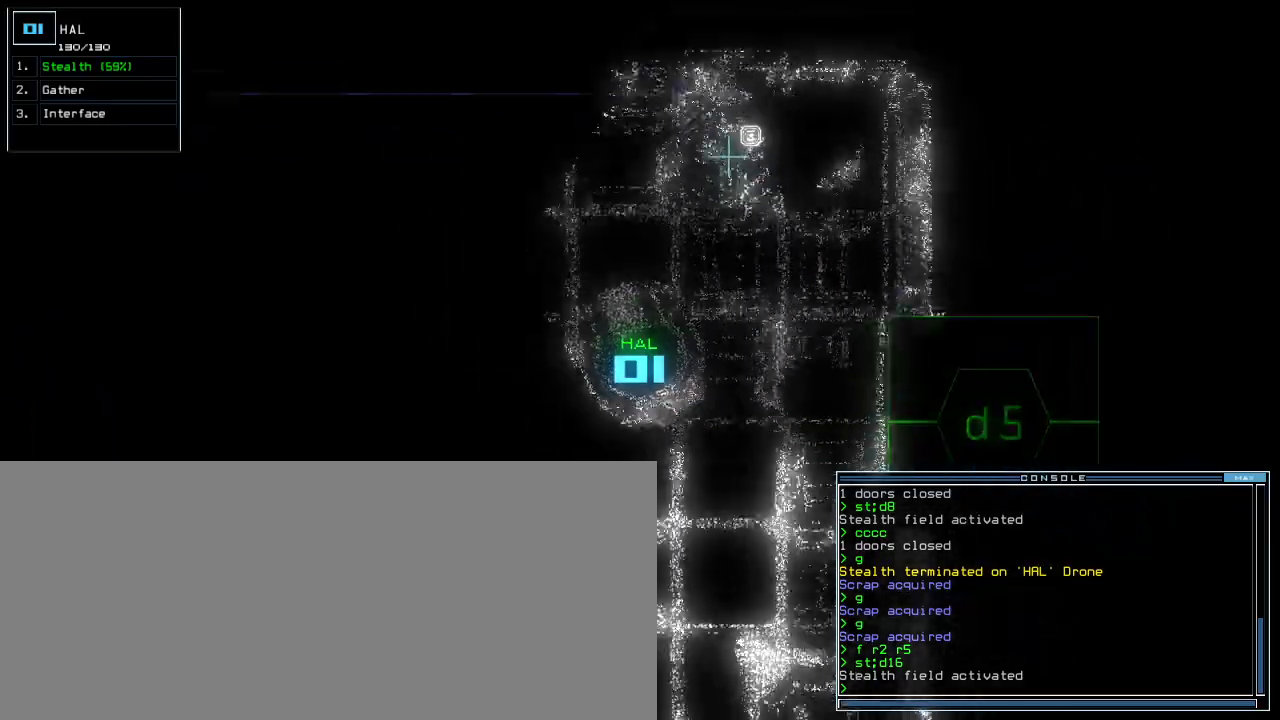
{"keys": ["up"], "events": [[20, "right", "down"], [120, "right", "up"]]}